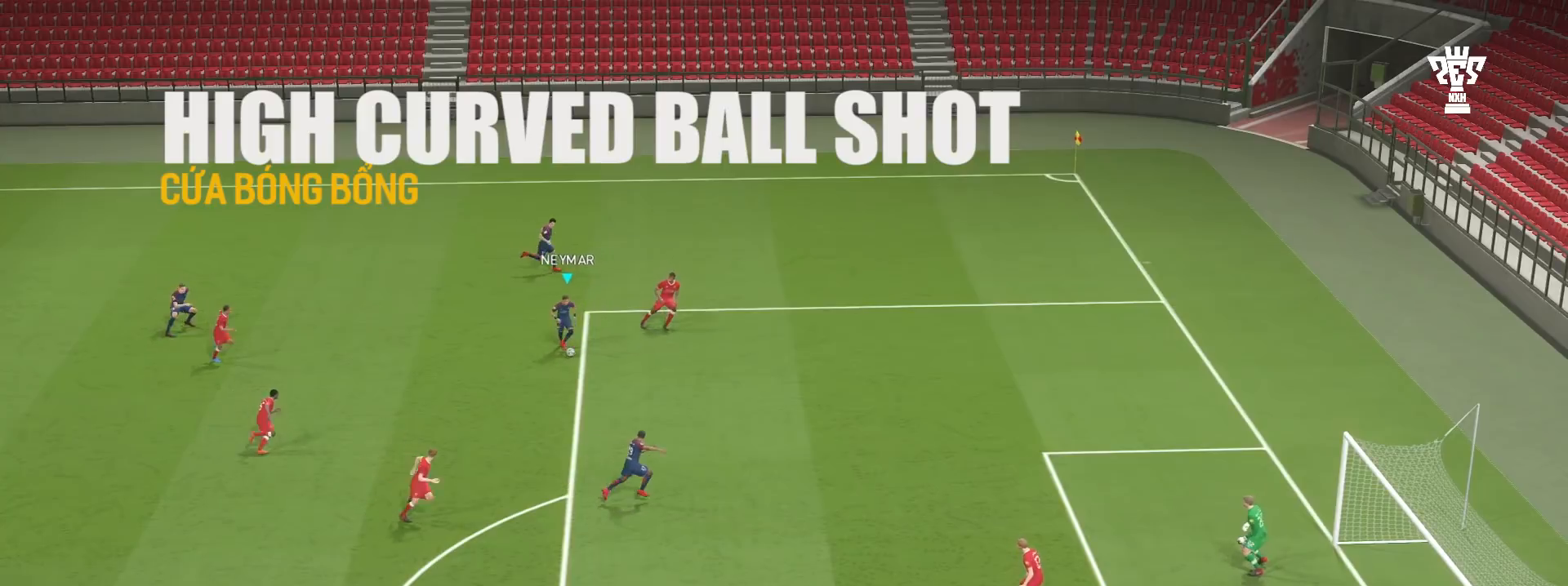
Gameplay with a controller (PlayStation layout); each line is a JSON object with the inputs held at the frame after it. "events" lists button and stick changes between this image and that frame as [ms after this image, input, new state], when the widget could be followed in between. Not read: L2 L3 R2 R3 right_stick.
{"buttons": [], "left_stick": "center", "events": []}
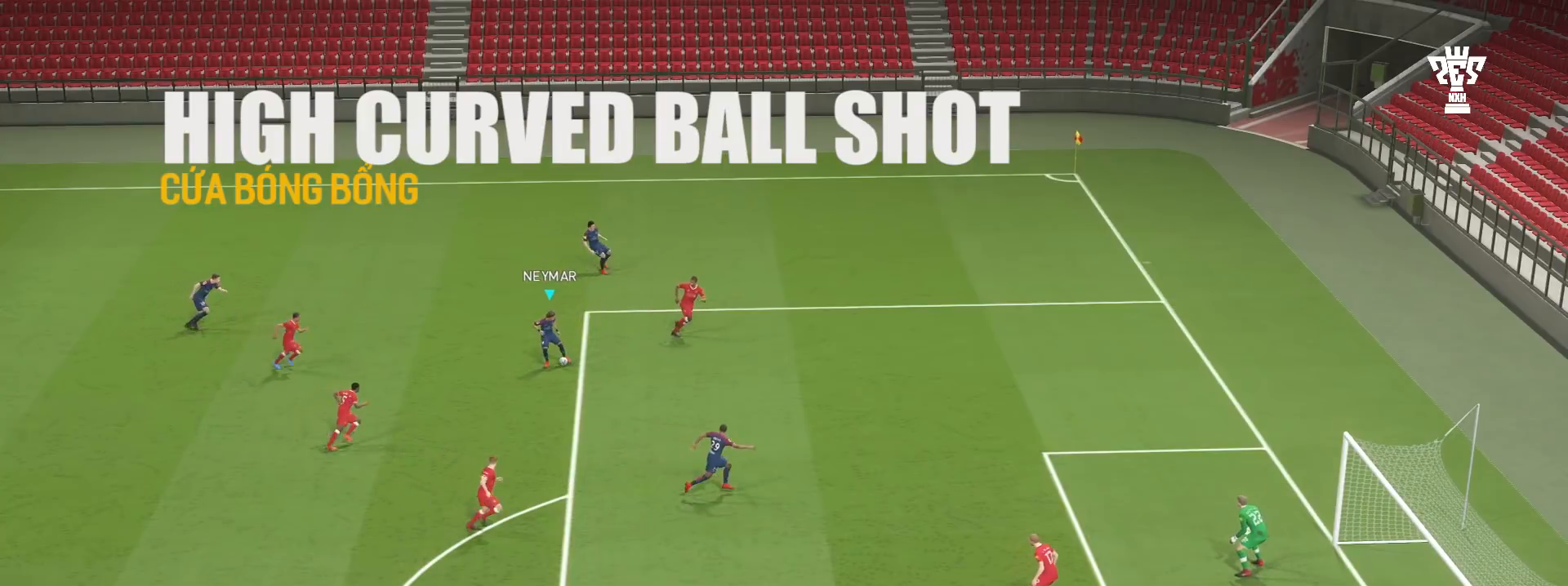
{"buttons": ["SQUARE"], "left_stick": "center", "events": [[433, "SQUARE", "down"]]}
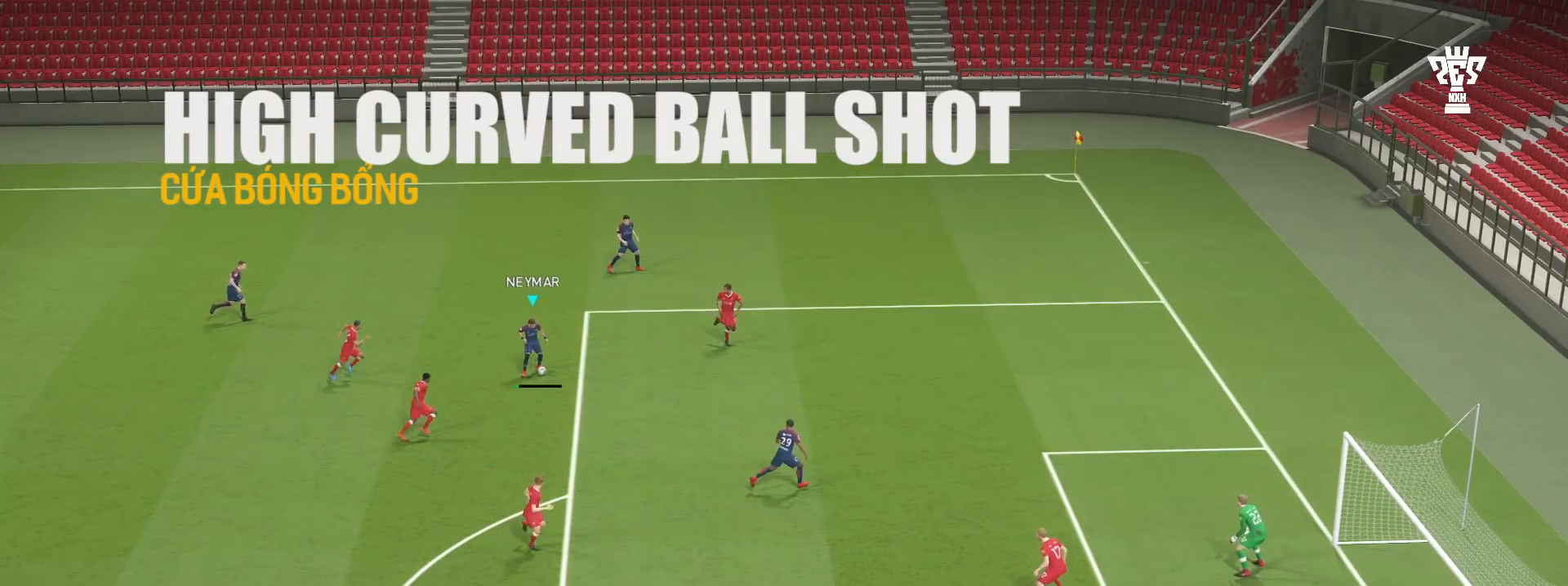
{"buttons": ["SQUARE"], "left_stick": "right", "events": [[467, "left_stick", "right"]]}
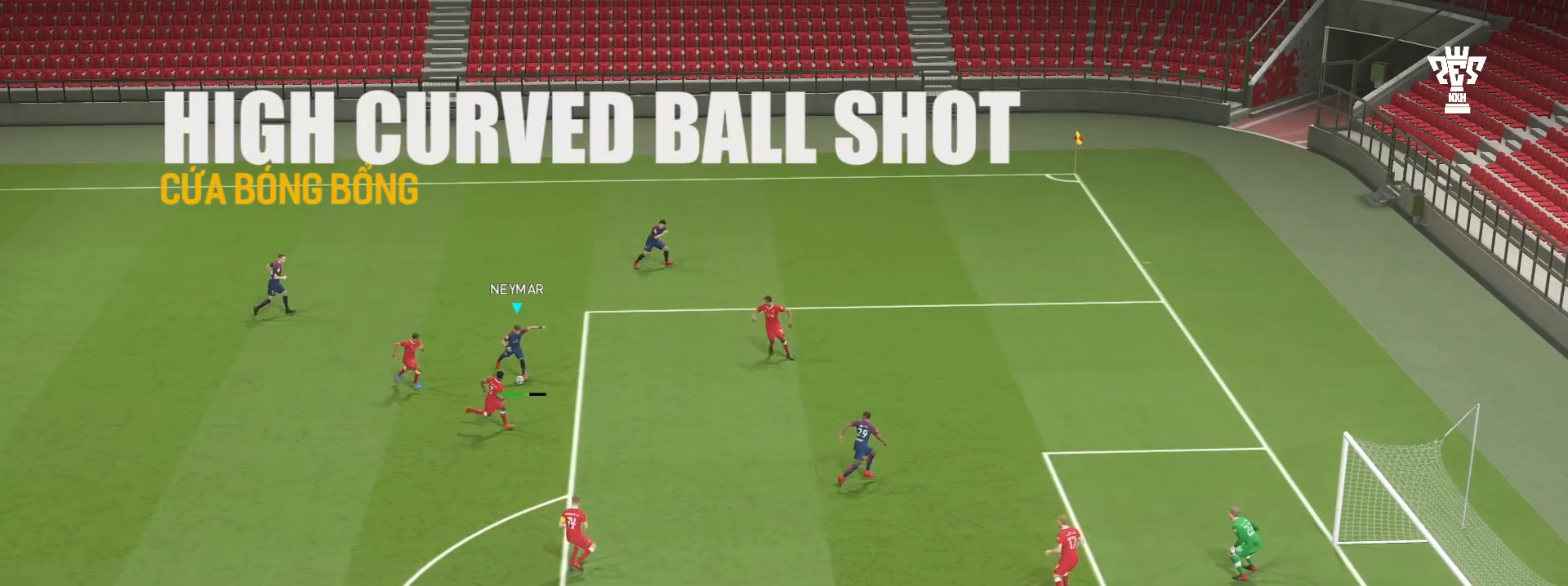
{"buttons": [], "left_stick": "right", "events": [[100, "SQUARE", "up"]]}
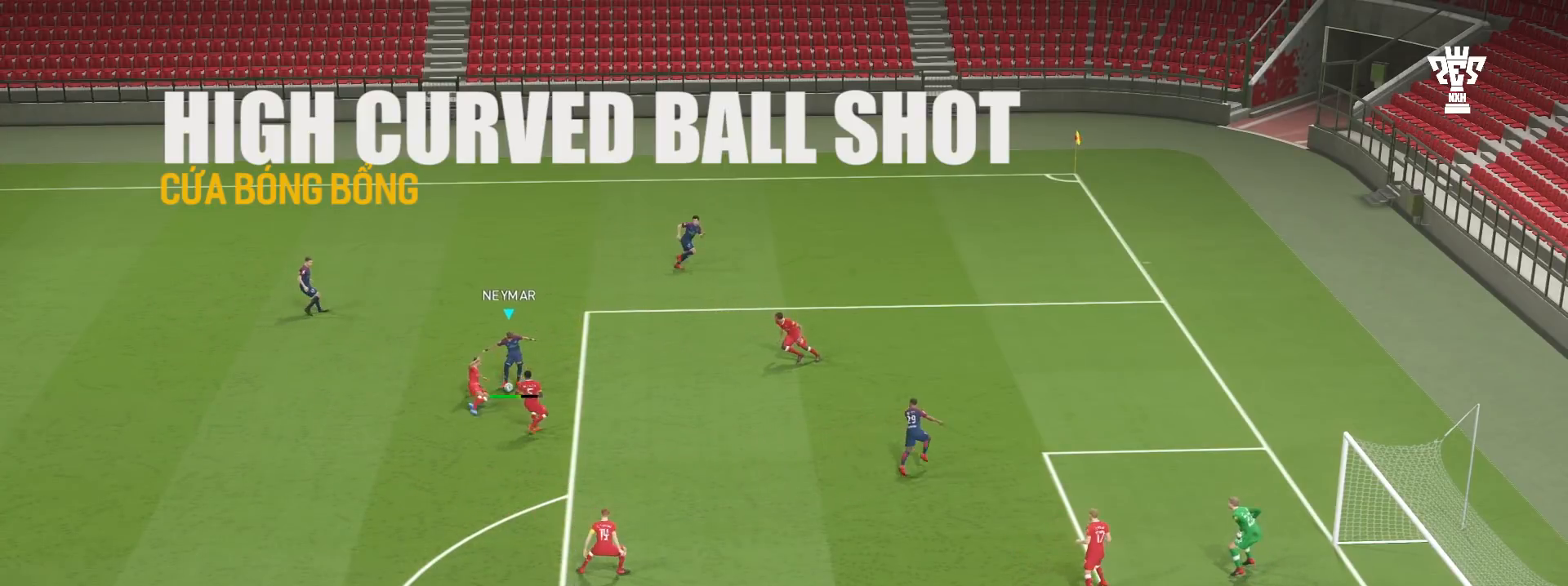
{"buttons": [], "left_stick": "right", "events": []}
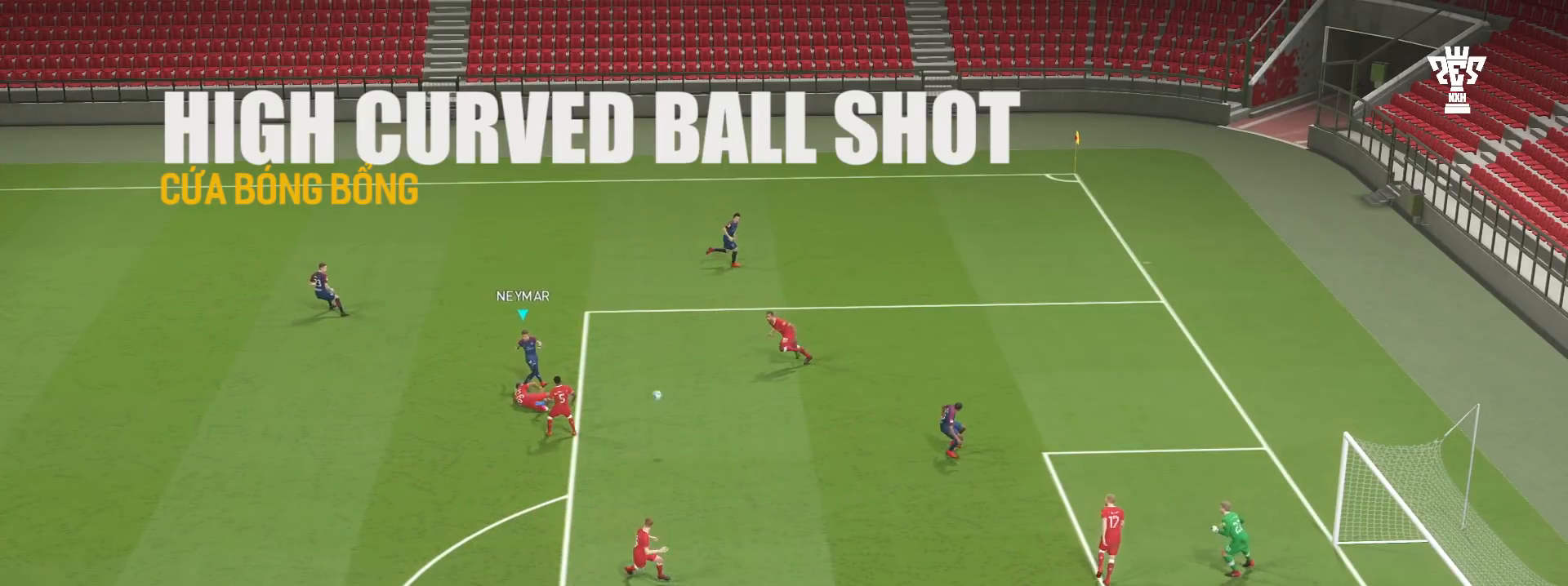
{"buttons": [], "left_stick": "right", "events": []}
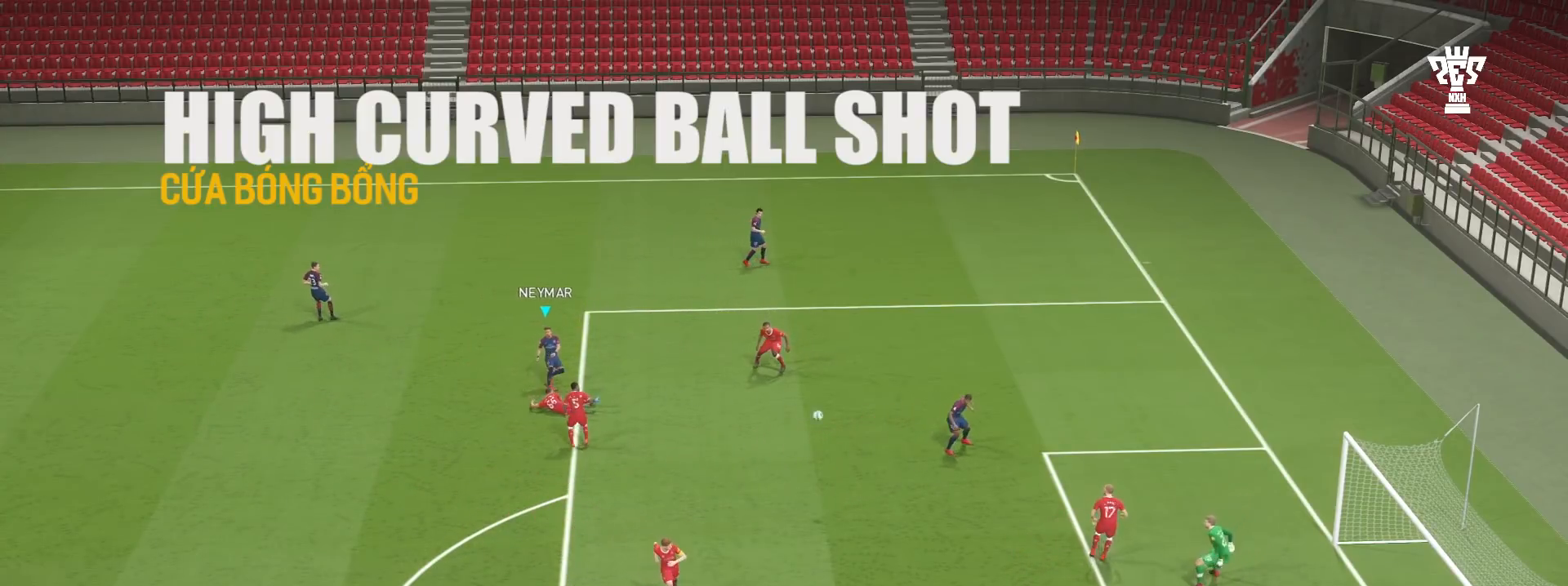
{"buttons": [], "left_stick": "right", "events": []}
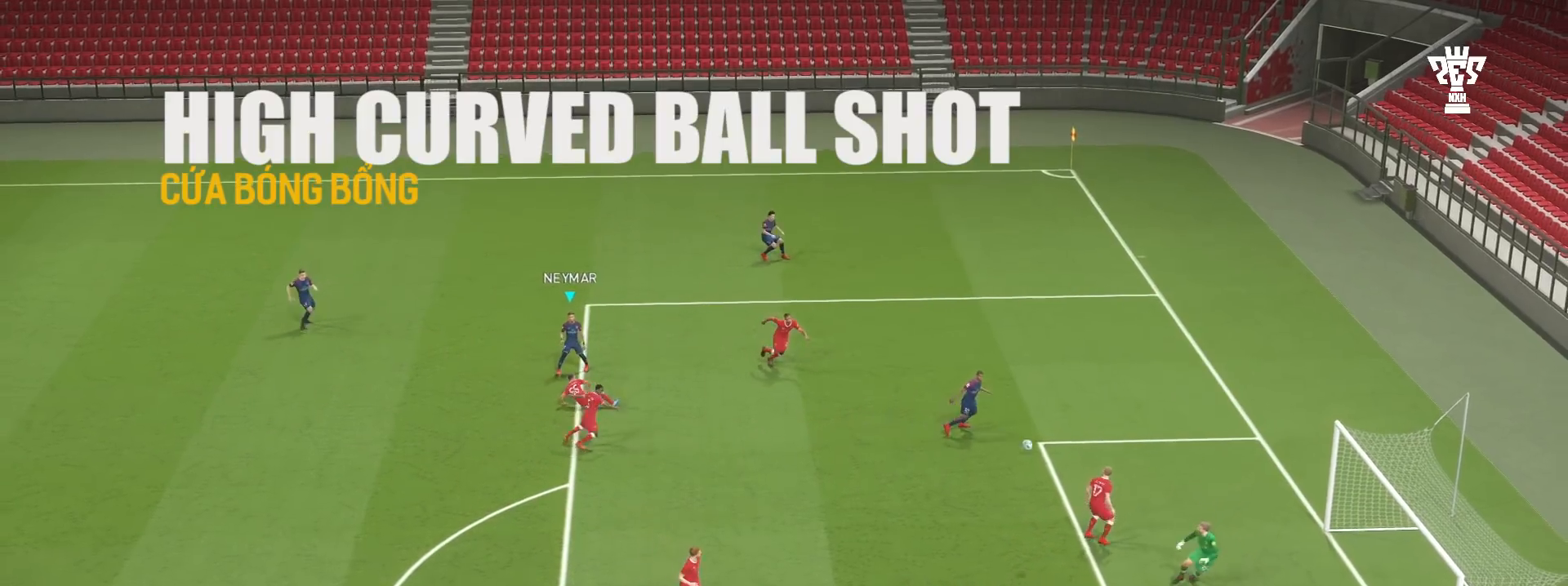
{"buttons": [], "left_stick": "right", "events": []}
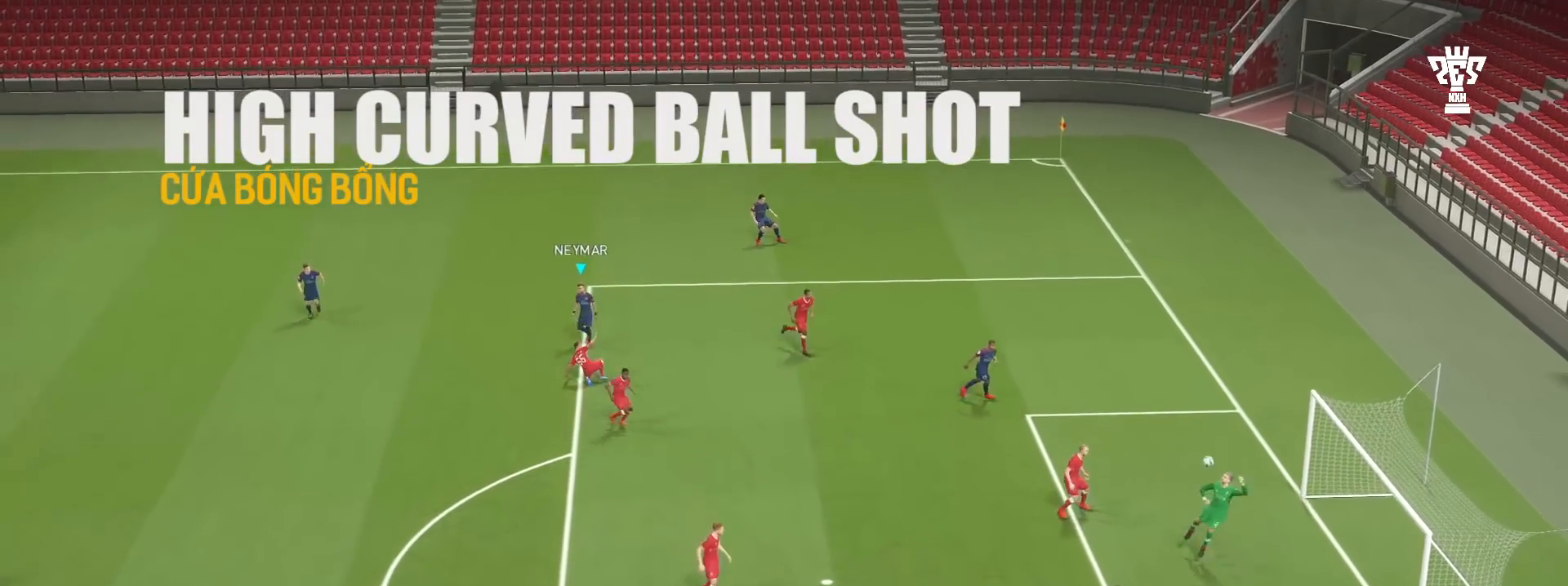
{"buttons": [], "left_stick": "right", "events": []}
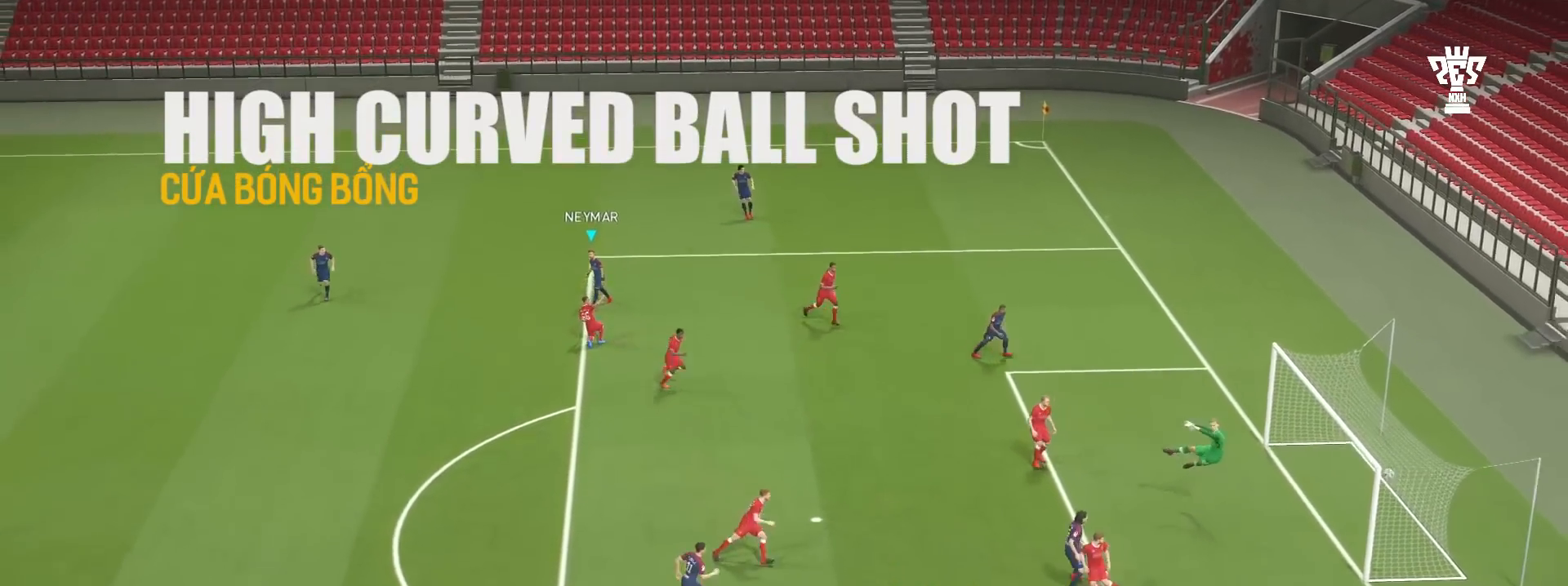
{"buttons": [], "left_stick": "right", "events": []}